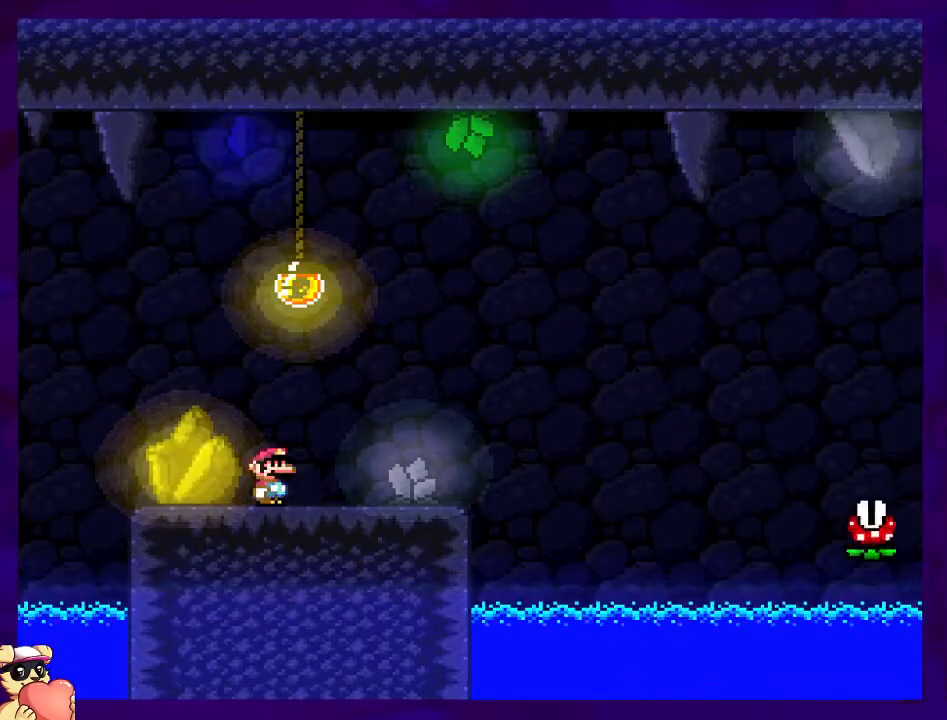
Gameplay with a controller (Nintendo layout); each line is a JSON object with the inputs held at the frame after it. "events" lists button and stick changes between this image and that frame as [ms after this image, input, new state], when the widget could be followed in between. Not read: L3 R3.
{"buttons": ["X", "DPAD_RIGHT"], "events": [[100, "DPAD_RIGHT", "down"]]}
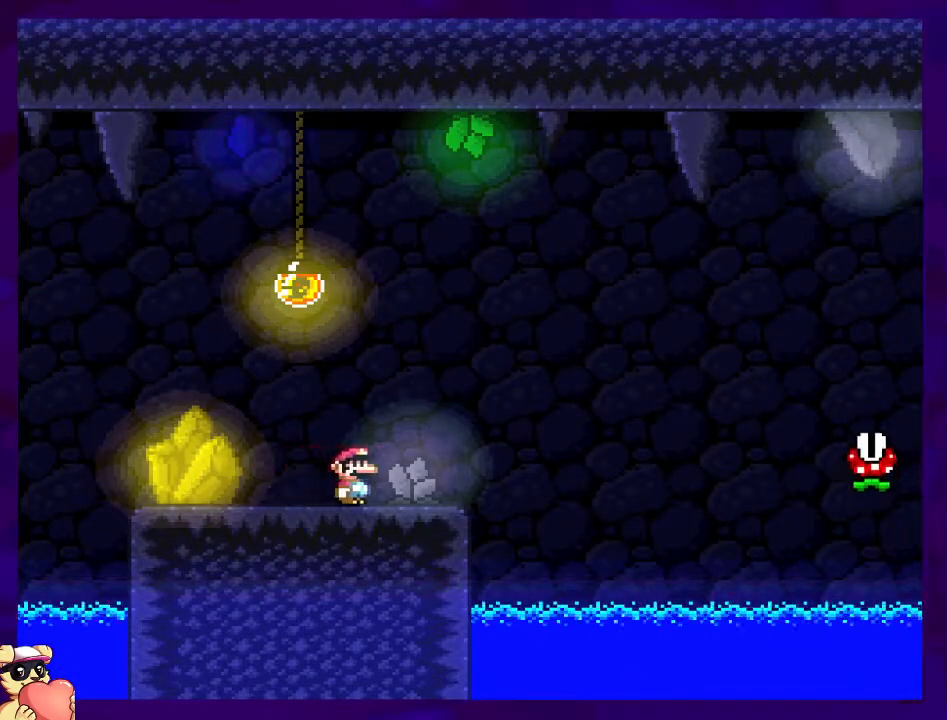
{"buttons": ["B", "X", "DPAD_RIGHT"], "events": [[150, "B", "down"]]}
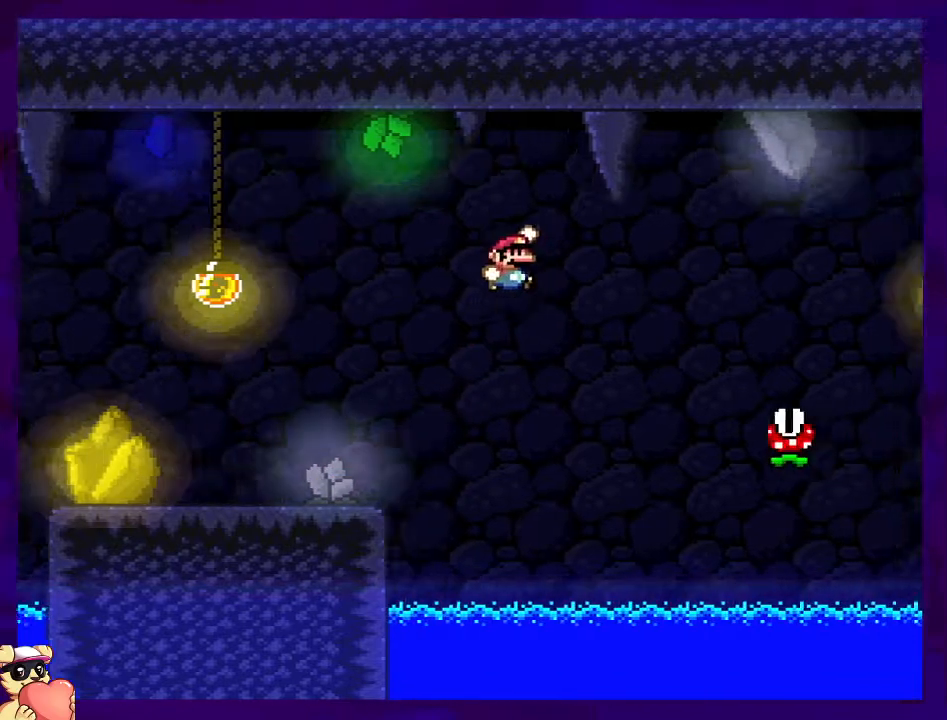
{"buttons": ["A", "X", "DPAD_RIGHT"], "events": [[201, "B", "up"], [367, "A", "down"]]}
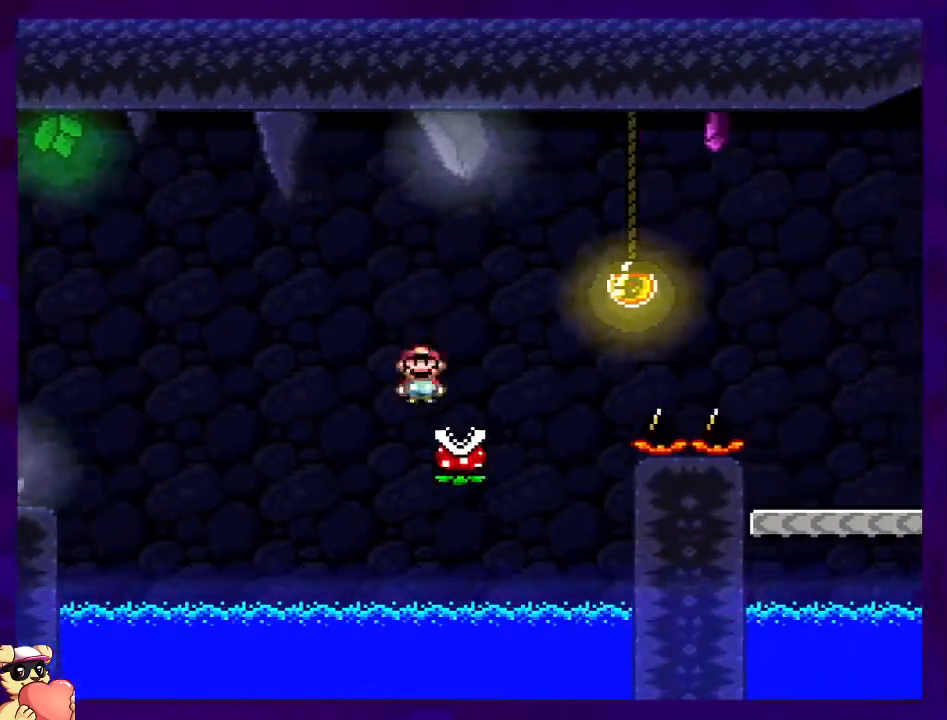
{"buttons": ["X", "DPAD_RIGHT"], "events": [[384, "A", "up"]]}
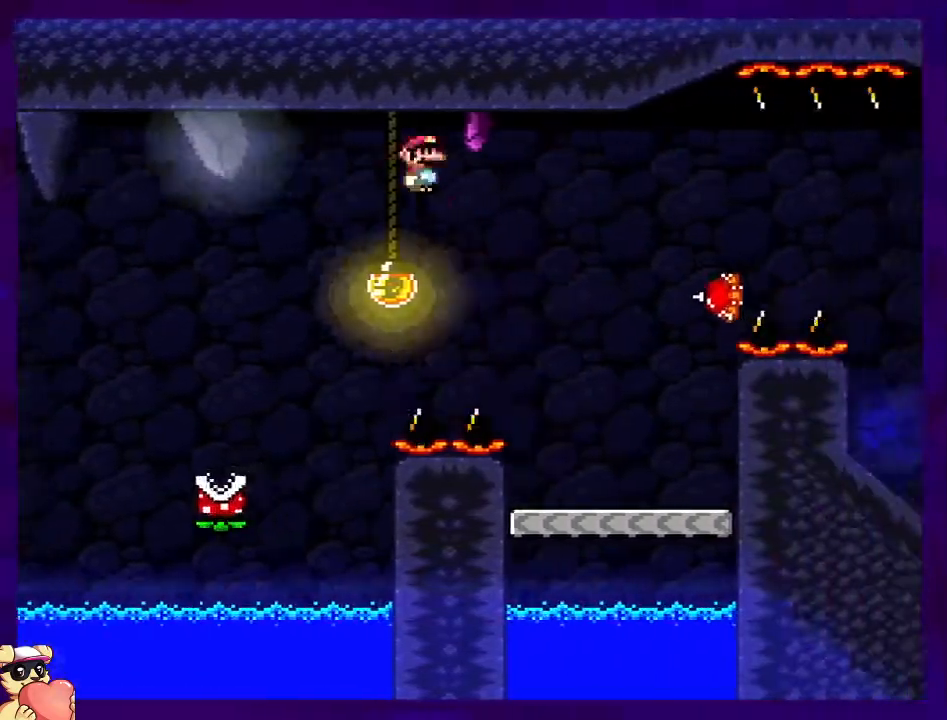
{"buttons": ["A", "X", "DPAD_RIGHT"], "events": [[67, "DPAD_RIGHT", "up"], [201, "DPAD_LEFT", "down"], [334, "DPAD_LEFT", "up"], [467, "A", "down"], [501, "DPAD_RIGHT", "down"]]}
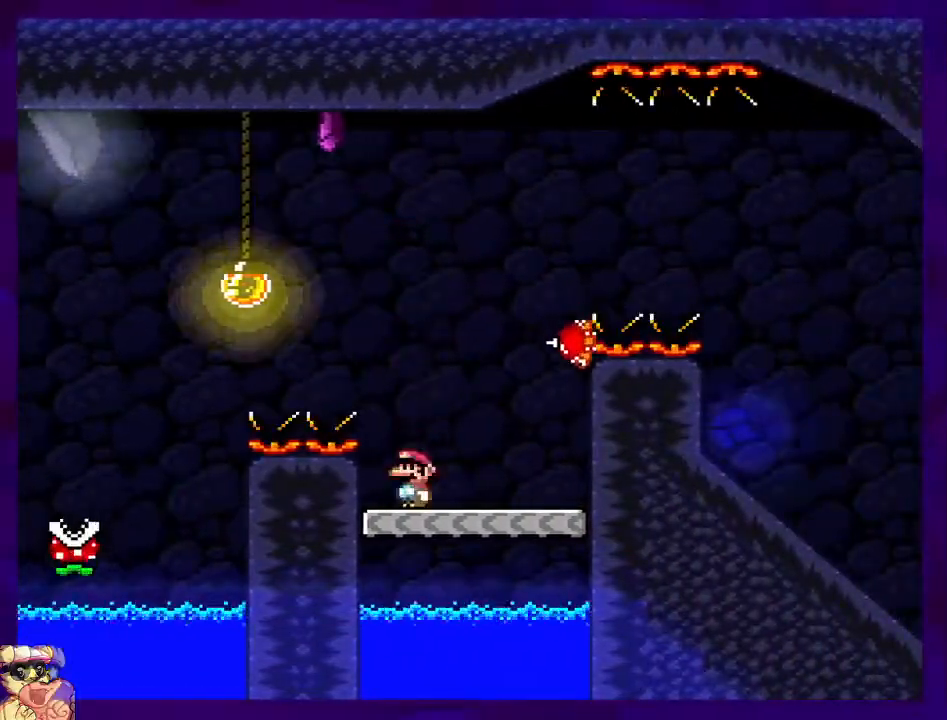
{"buttons": ["A", "X"], "events": [[267, "A", "up"], [300, "DPAD_RIGHT", "up"], [350, "A", "down"]]}
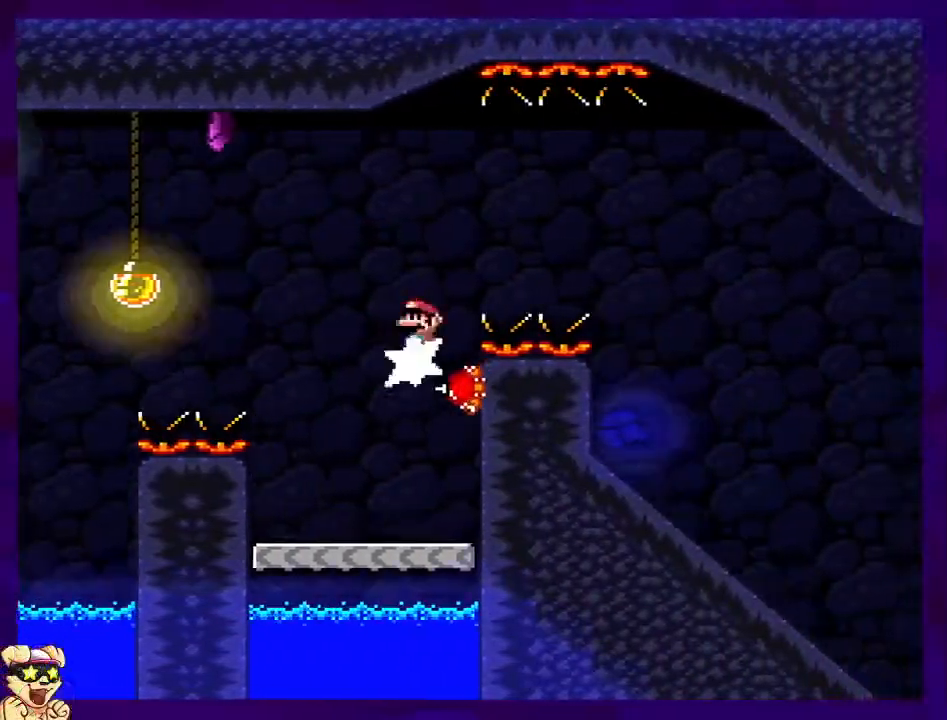
{"buttons": ["X"], "events": [[117, "DPAD_RIGHT", "down"], [150, "DPAD_UP", "down"], [201, "A", "up"], [251, "DPAD_UP", "up"], [334, "DPAD_RIGHT", "up"]]}
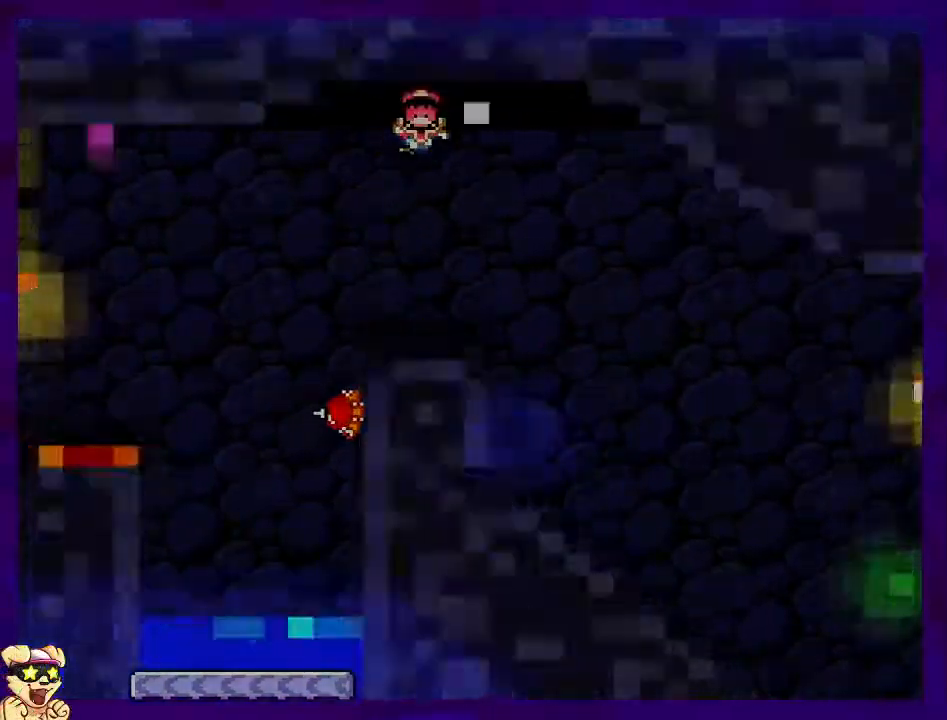
{"buttons": ["X"], "events": []}
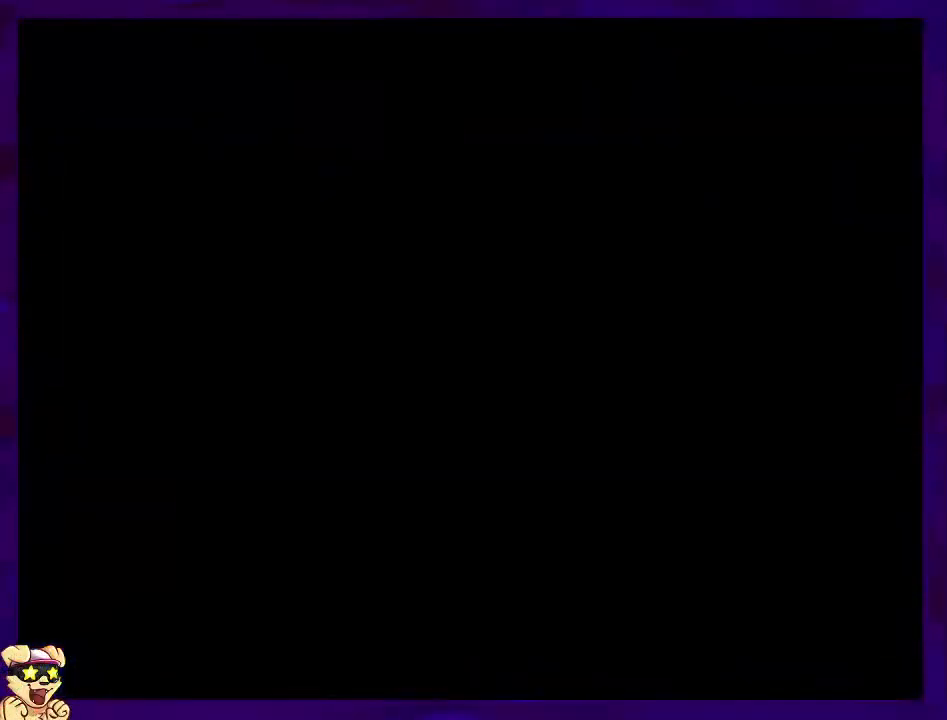
{"buttons": ["X"], "events": []}
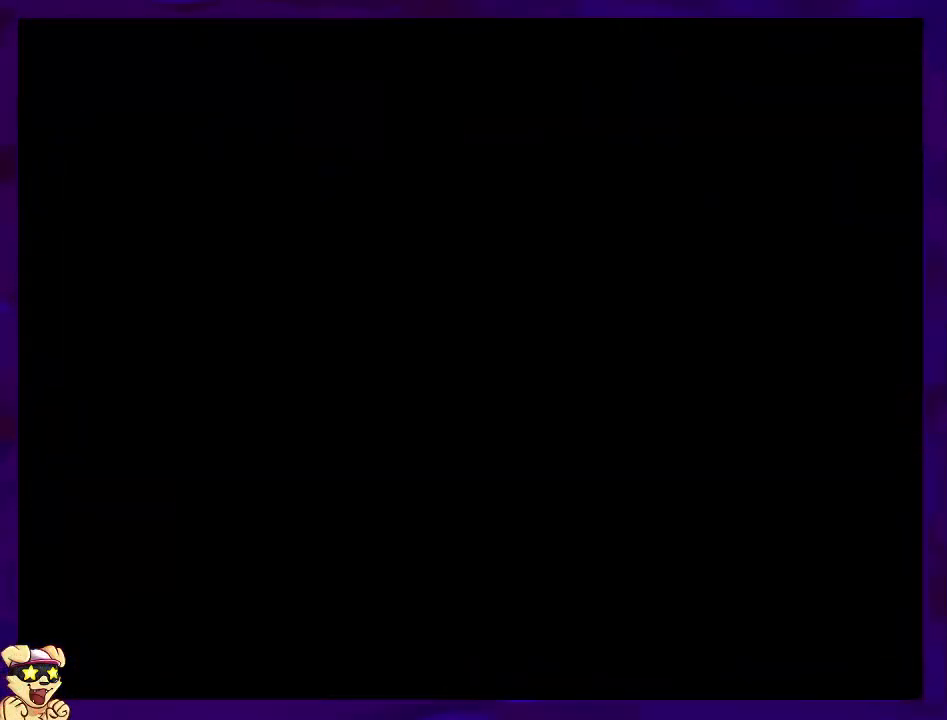
{"buttons": ["X", "DPAD_RIGHT"], "events": [[150, "DPAD_RIGHT", "down"]]}
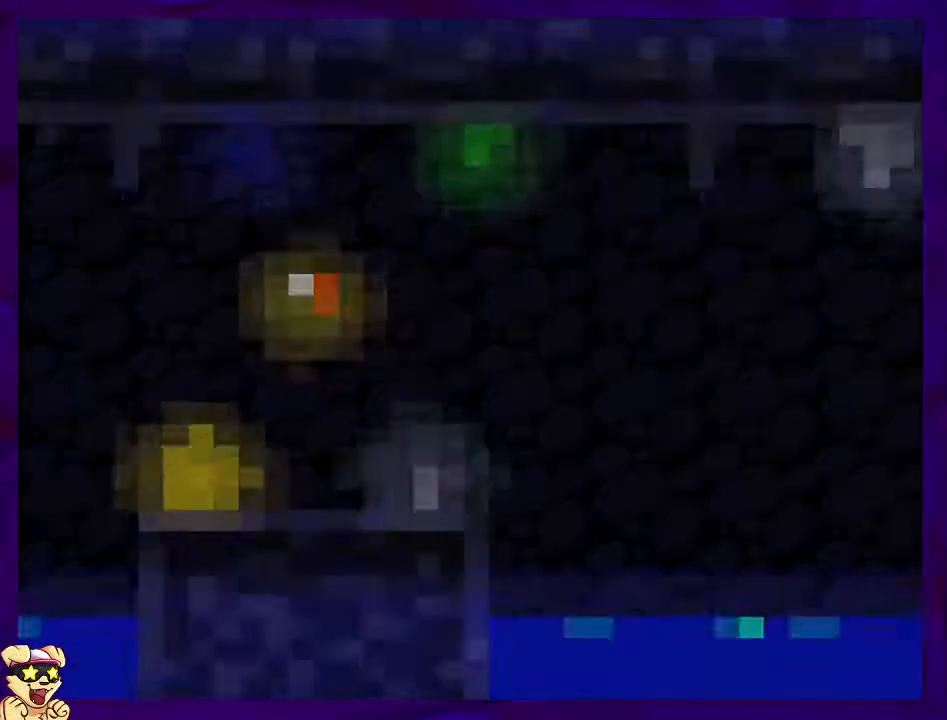
{"buttons": ["X", "DPAD_RIGHT"], "events": []}
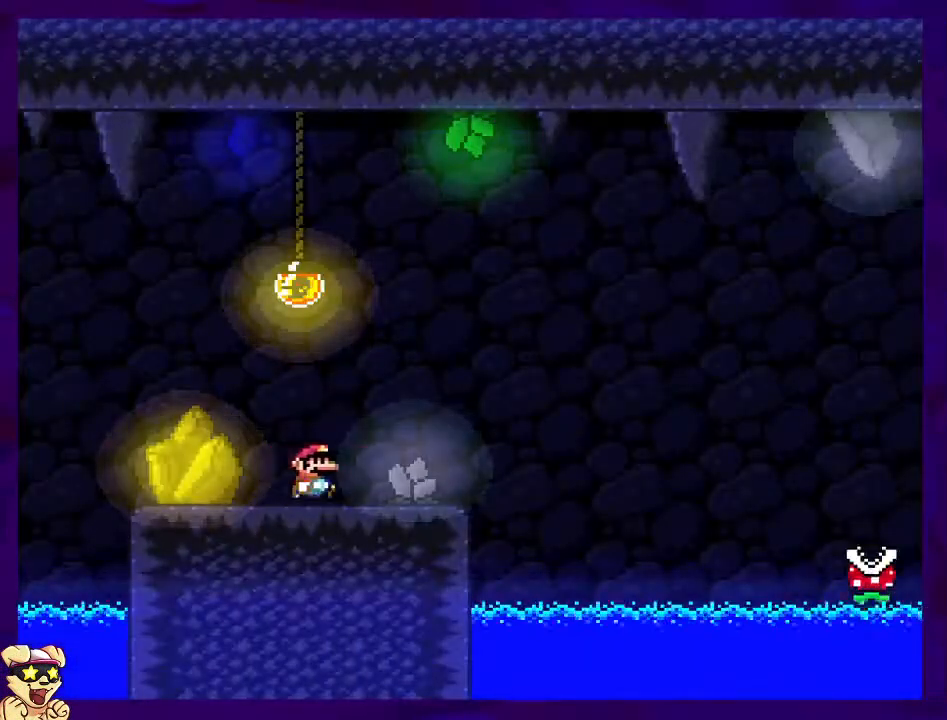
{"buttons": ["B", "X", "DPAD_RIGHT"], "events": [[267, "B", "down"]]}
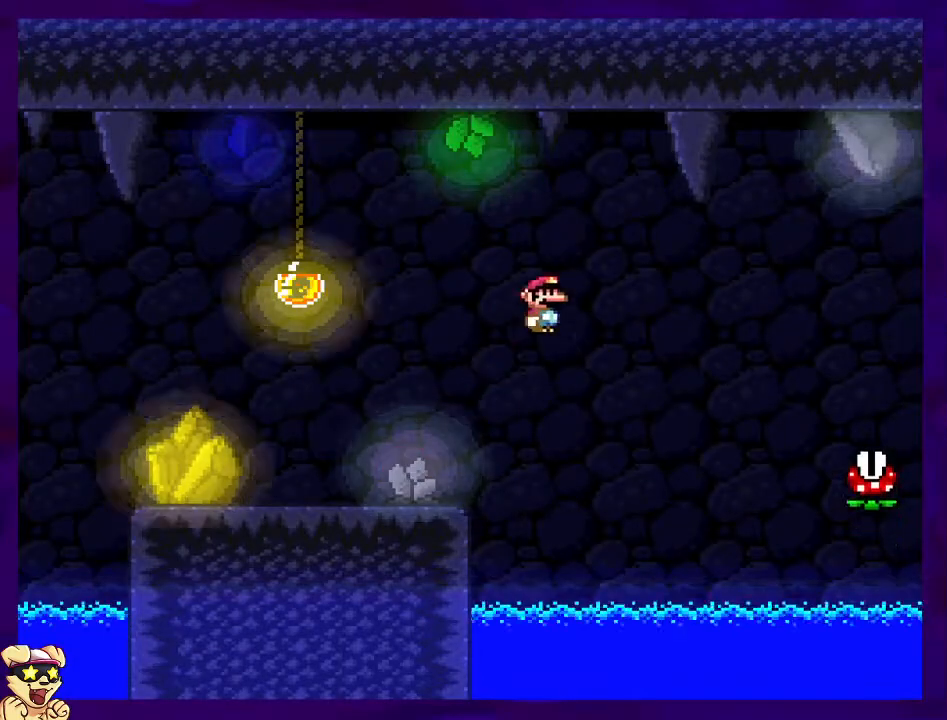
{"buttons": ["A", "X", "DPAD_RIGHT"], "events": [[333, "B", "up"], [467, "A", "down"]]}
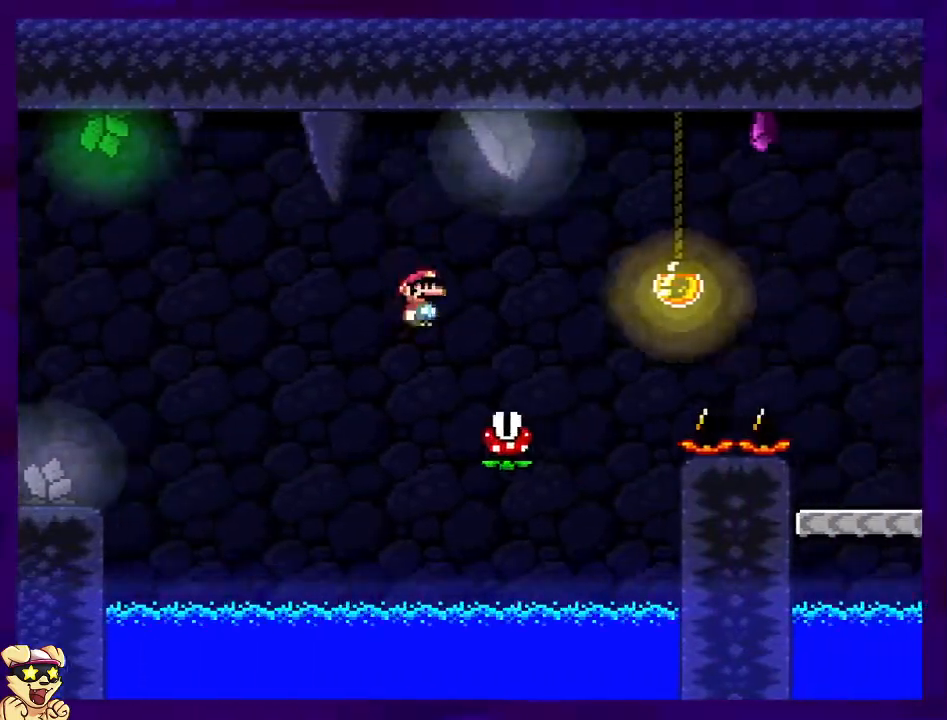
{"buttons": ["X", "DPAD_RIGHT"], "events": [[401, "A", "up"]]}
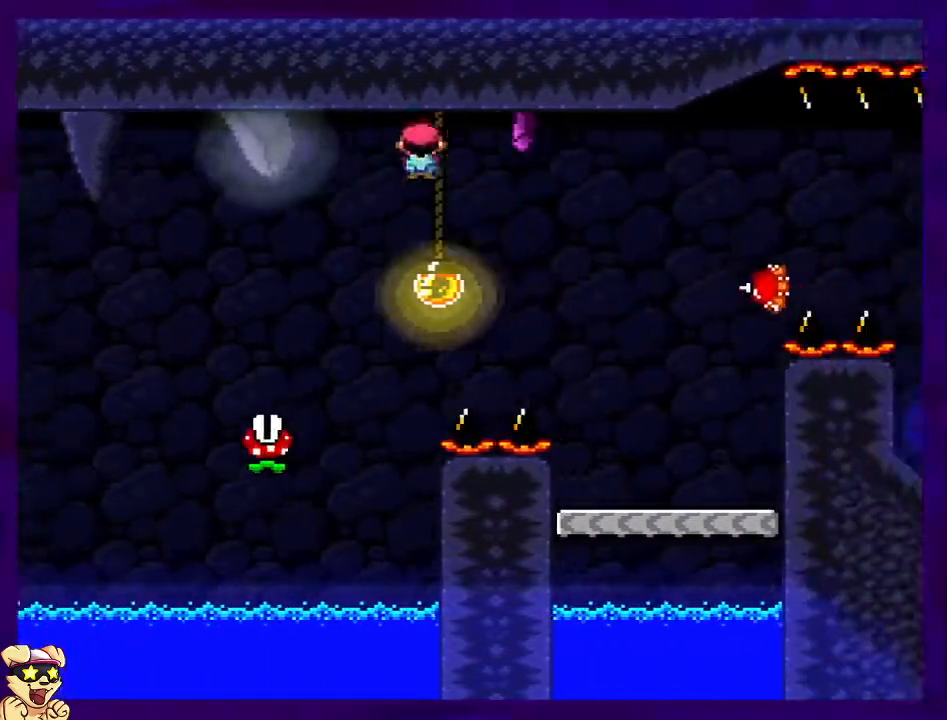
{"buttons": ["X"], "events": [[150, "DPAD_RIGHT", "up"], [300, "DPAD_LEFT", "down"], [417, "DPAD_LEFT", "up"]]}
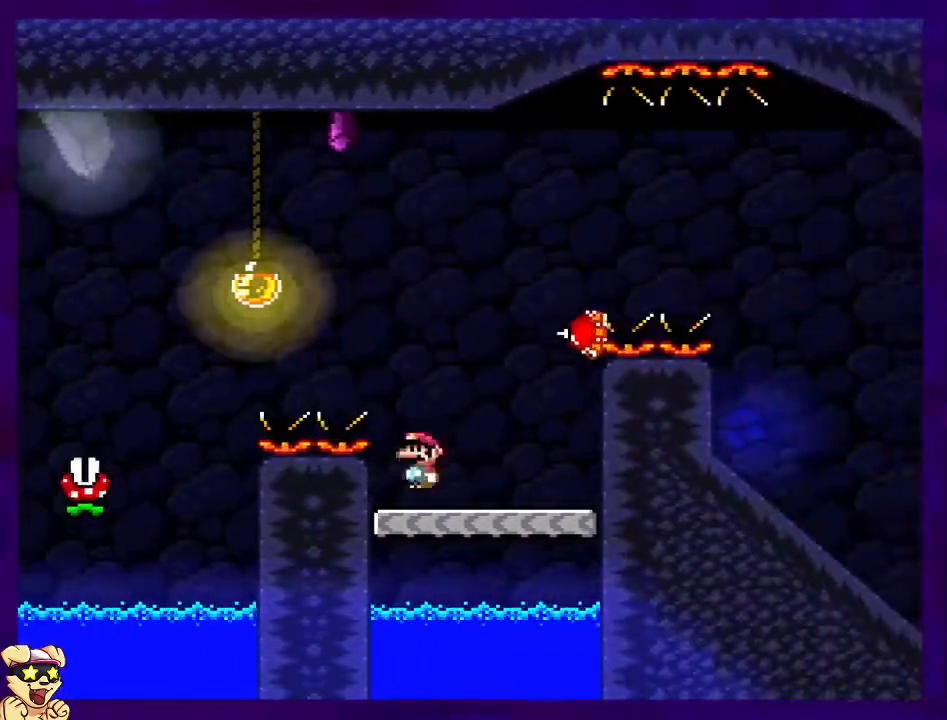
{"buttons": ["A", "X"], "events": [[50, "A", "down"], [100, "DPAD_RIGHT", "down"], [350, "A", "up"], [401, "DPAD_RIGHT", "up"], [451, "A", "down"]]}
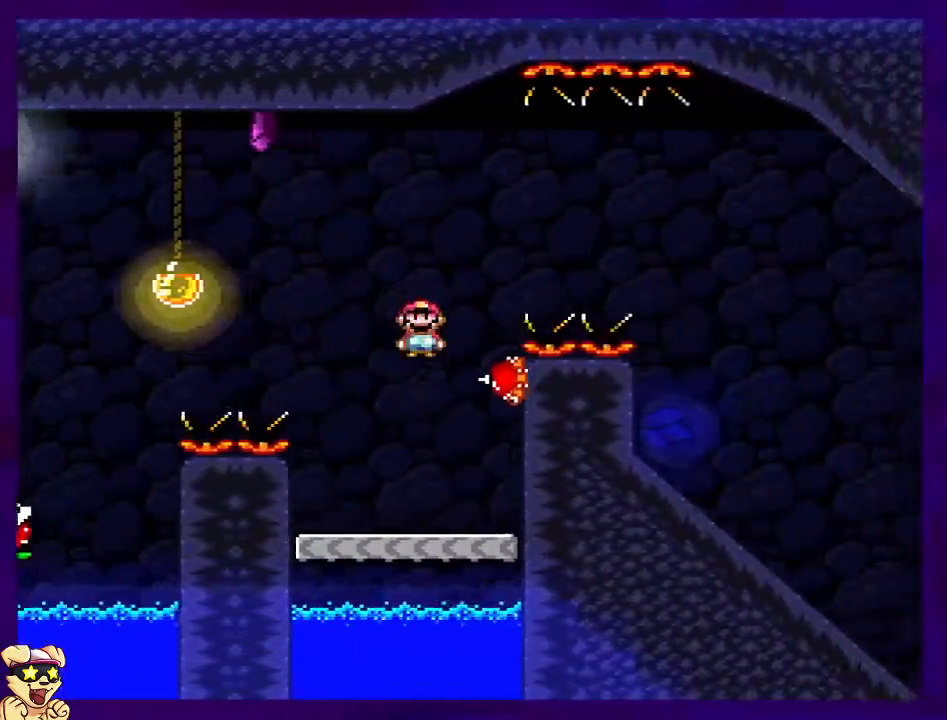
{"buttons": ["X"], "events": [[150, "DPAD_RIGHT", "down"], [200, "A", "up"], [433, "DPAD_RIGHT", "up"]]}
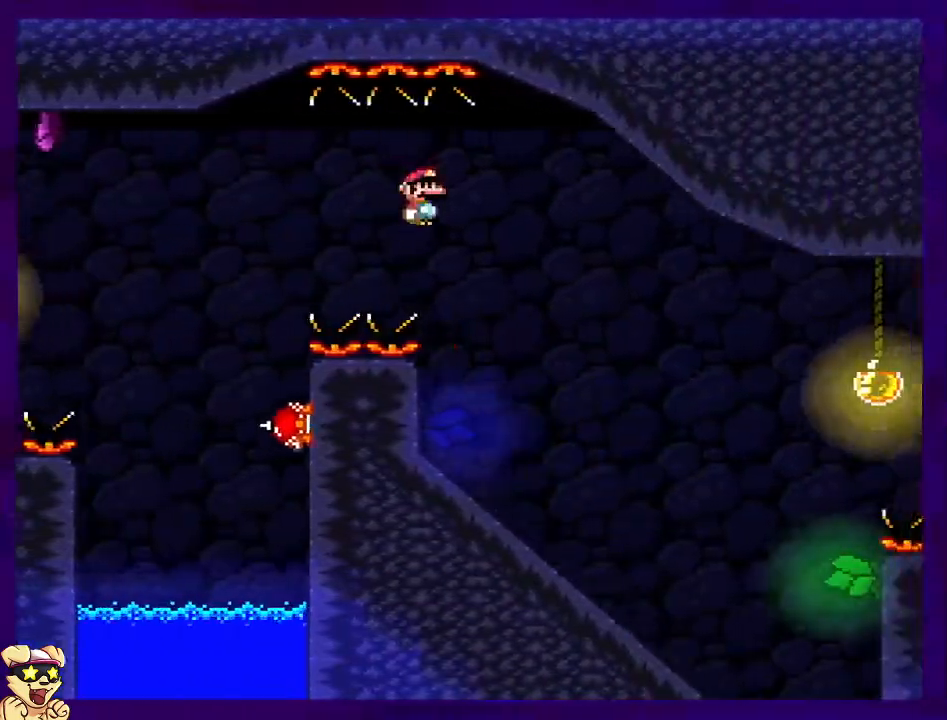
{"buttons": ["X", "DPAD_DOWN"], "events": [[50, "DPAD_LEFT", "down"], [167, "DPAD_LEFT", "up"], [350, "DPAD_DOWN", "down"]]}
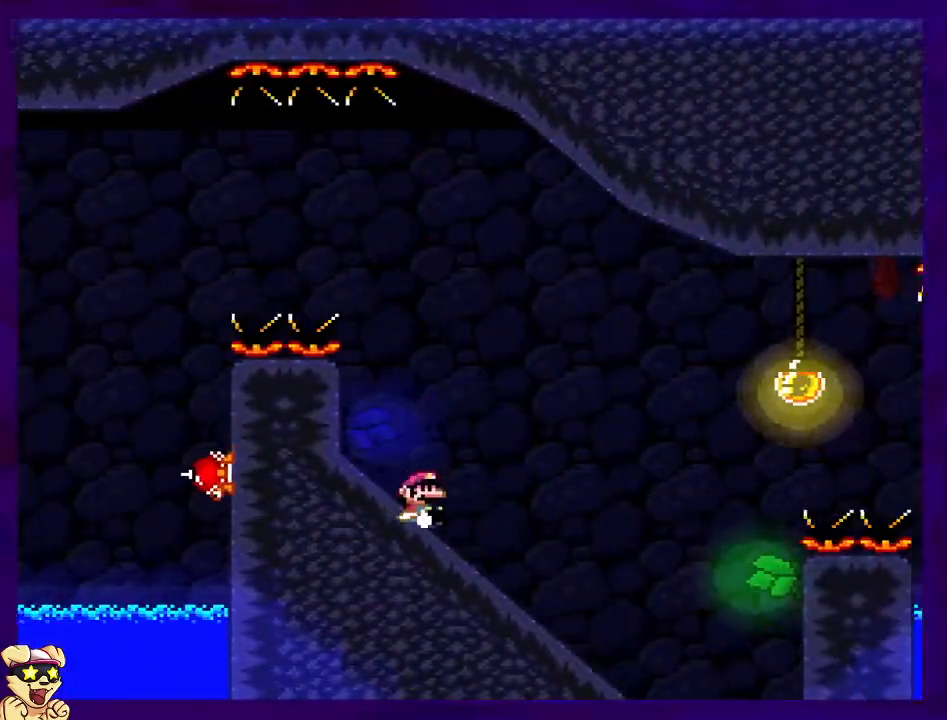
{"buttons": ["A", "X"], "events": [[400, "A", "down"], [400, "DPAD_DOWN", "up"]]}
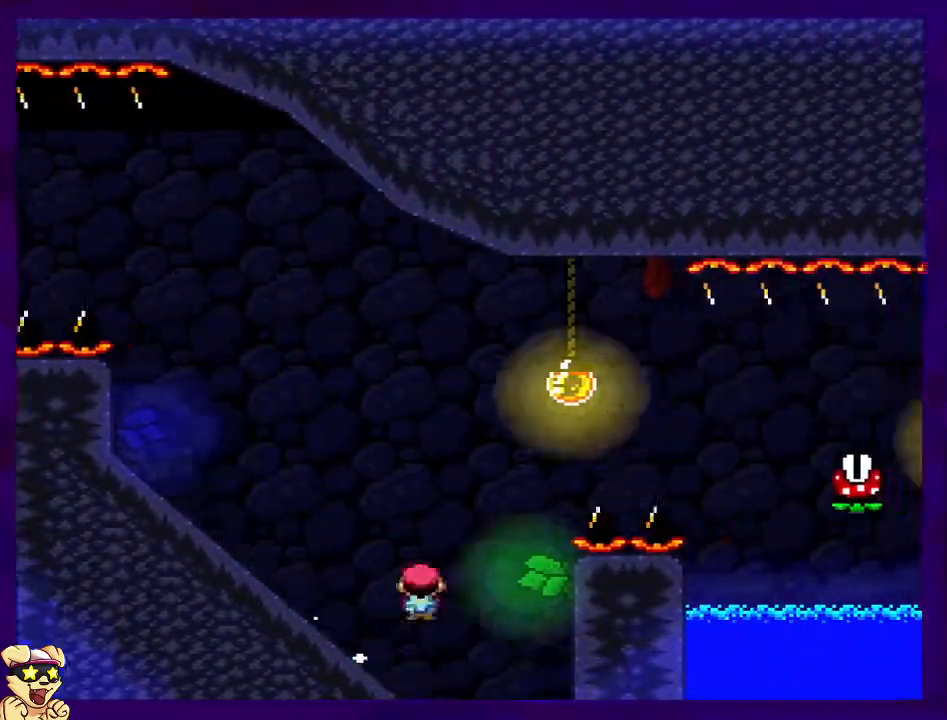
{"buttons": ["A", "X"], "events": []}
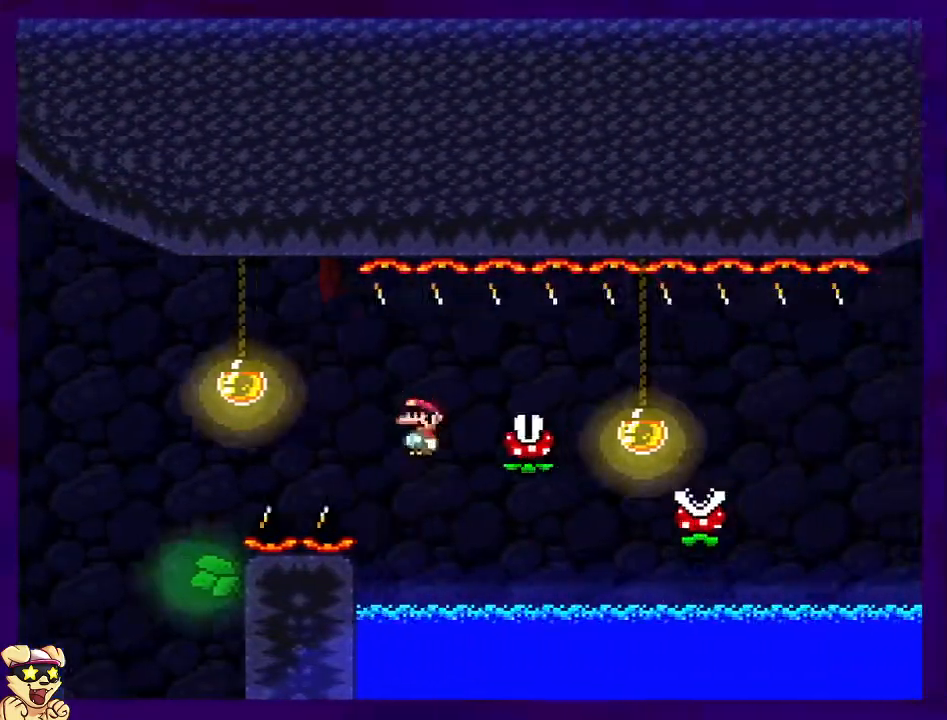
{"buttons": ["X"], "events": [[50, "A", "up"]]}
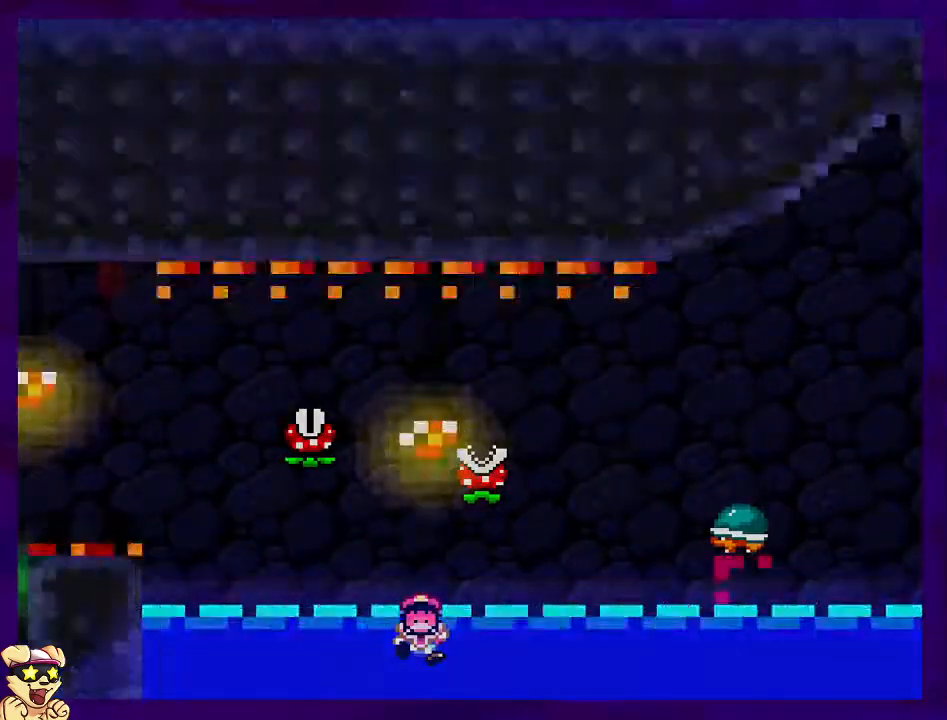
{"buttons": ["X"], "events": []}
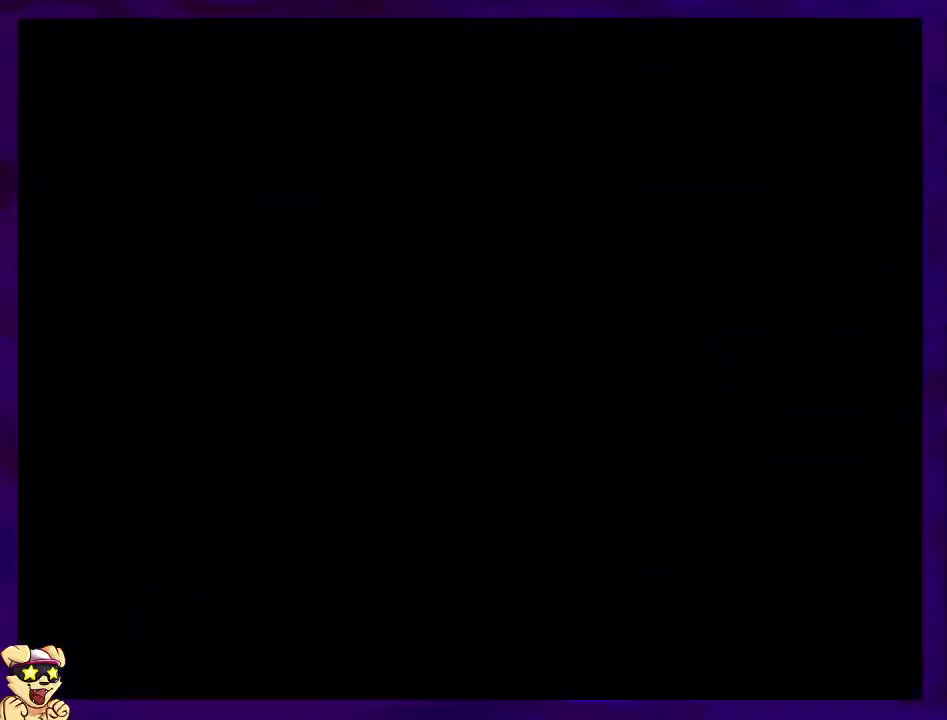
{"buttons": ["X"], "events": []}
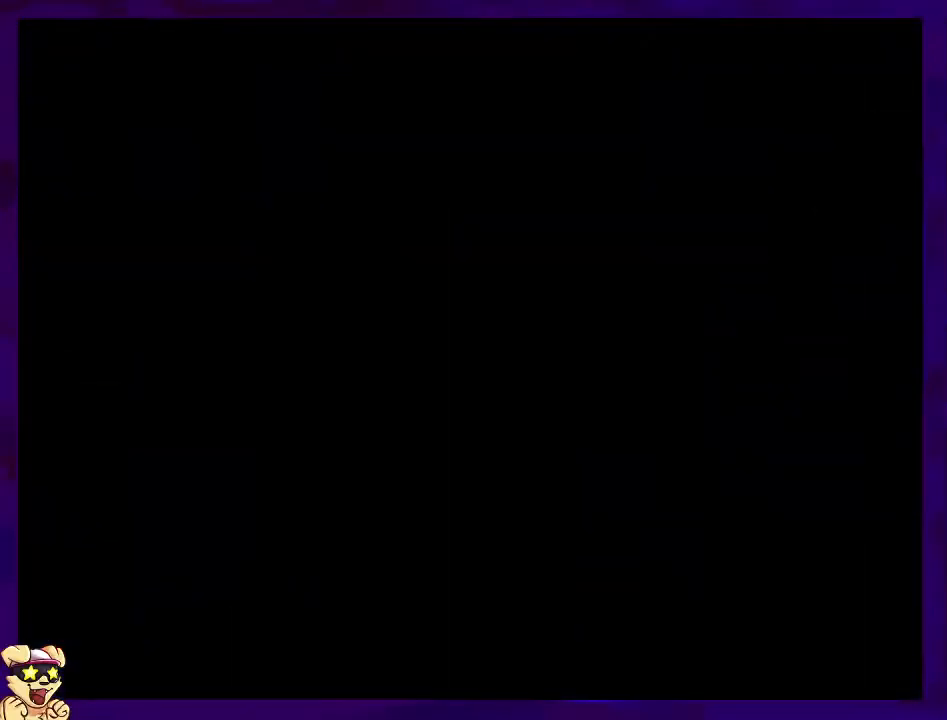
{"buttons": ["X"], "events": []}
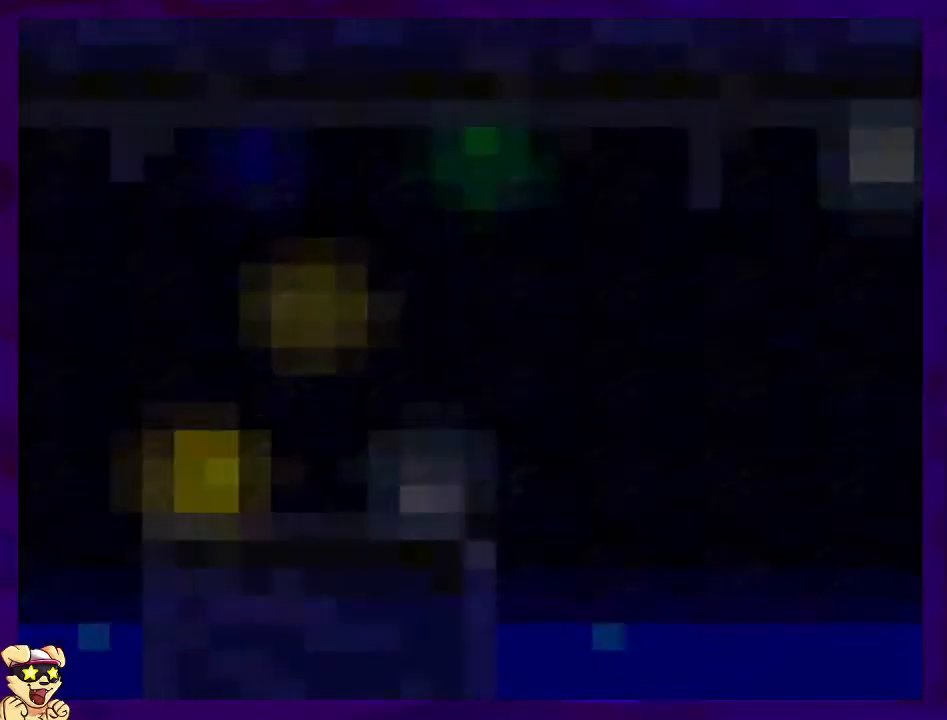
{"buttons": ["X", "DPAD_RIGHT"], "events": [[433, "DPAD_RIGHT", "down"]]}
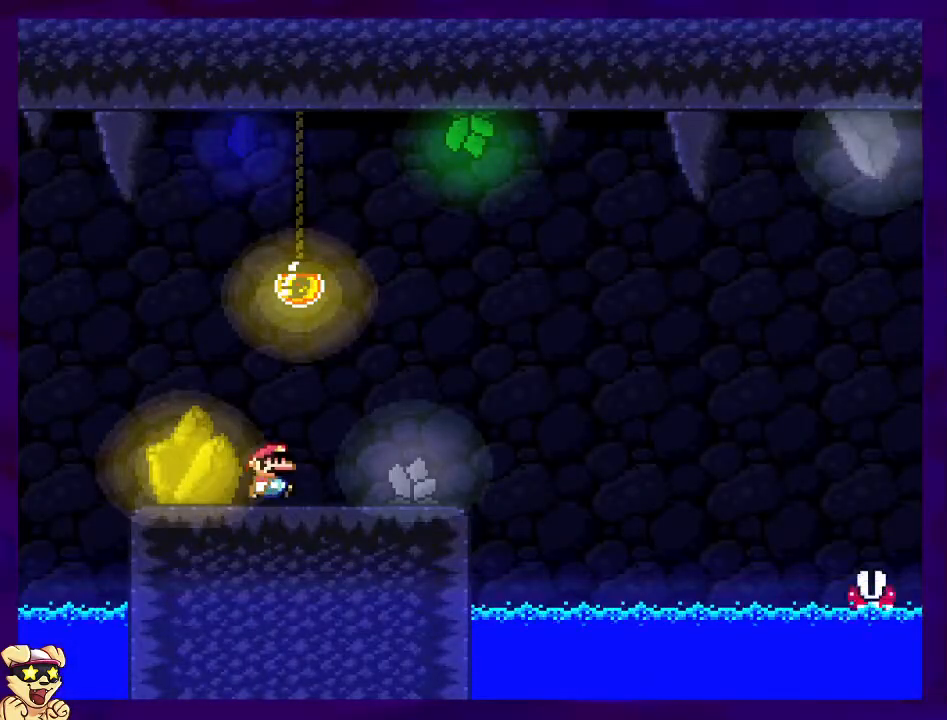
{"buttons": ["B", "X", "DPAD_RIGHT"], "events": [[501, "B", "down"]]}